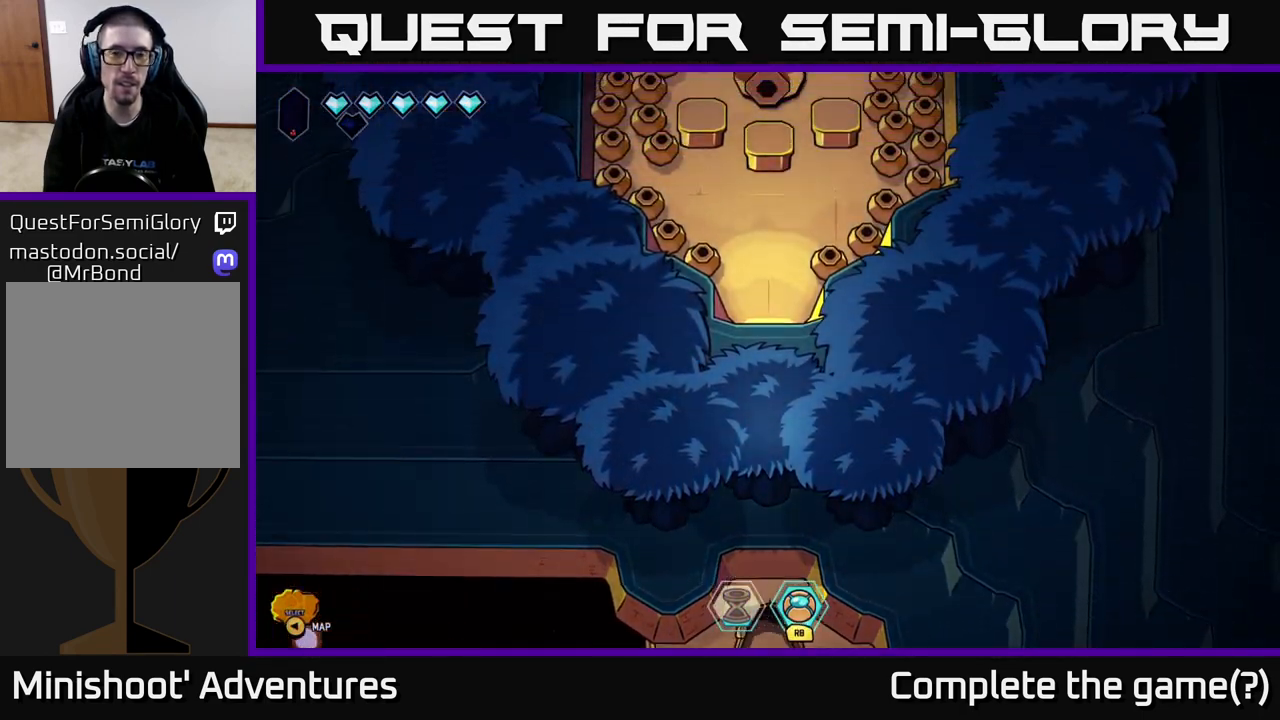
Gameplay with a controller (Xbox layout); each line is a JSON object with the inputs held at the frame after it. "events" lists button and stick changes between this image and that frame as [ms after this image, input, new state], when the widget could be followed in between.
{"buttons": [], "left_stick": "center", "right_stick": "center", "events": []}
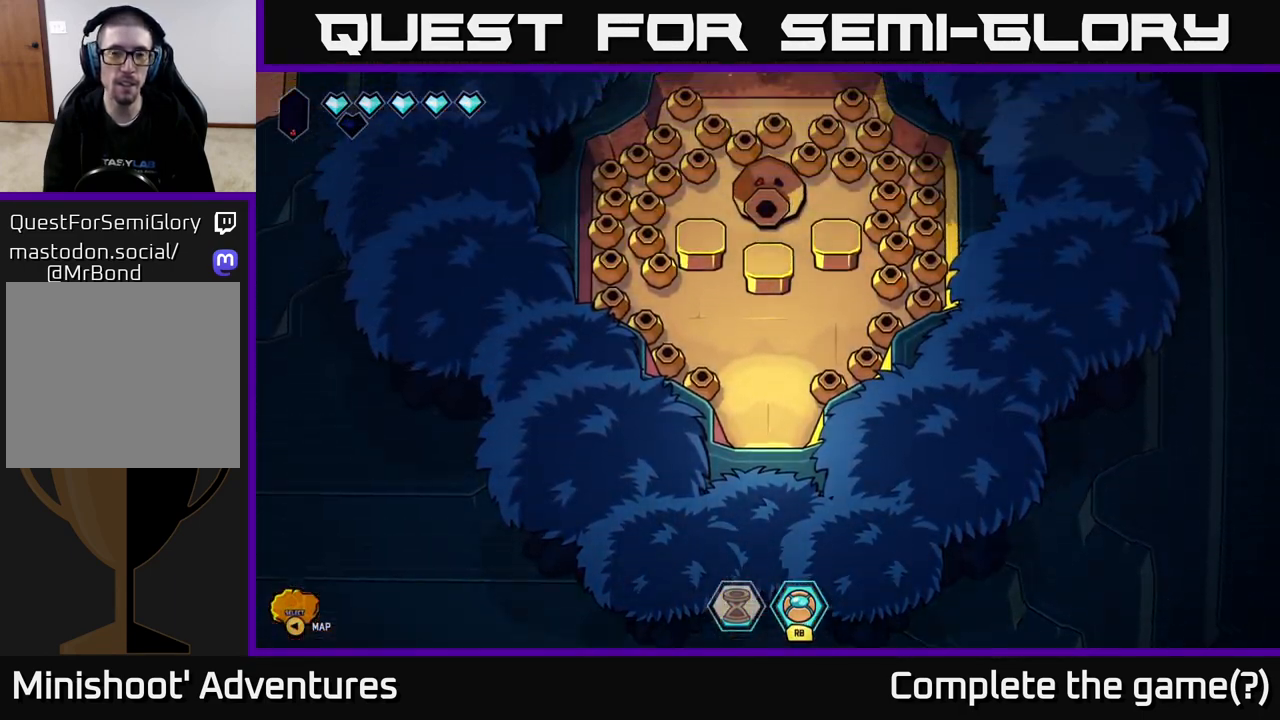
{"buttons": [], "left_stick": "center", "right_stick": "center", "events": []}
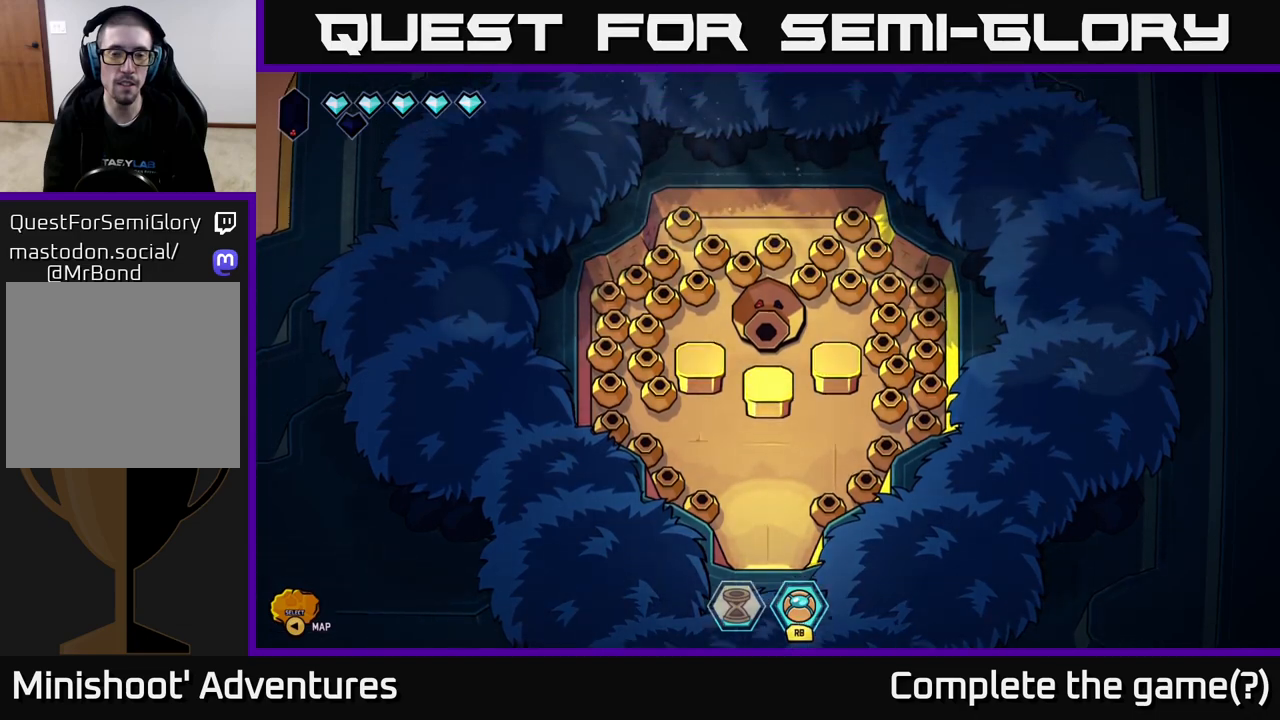
{"buttons": [], "left_stick": "up-left", "right_stick": "center", "events": [[433, "left_stick", "up-left"]]}
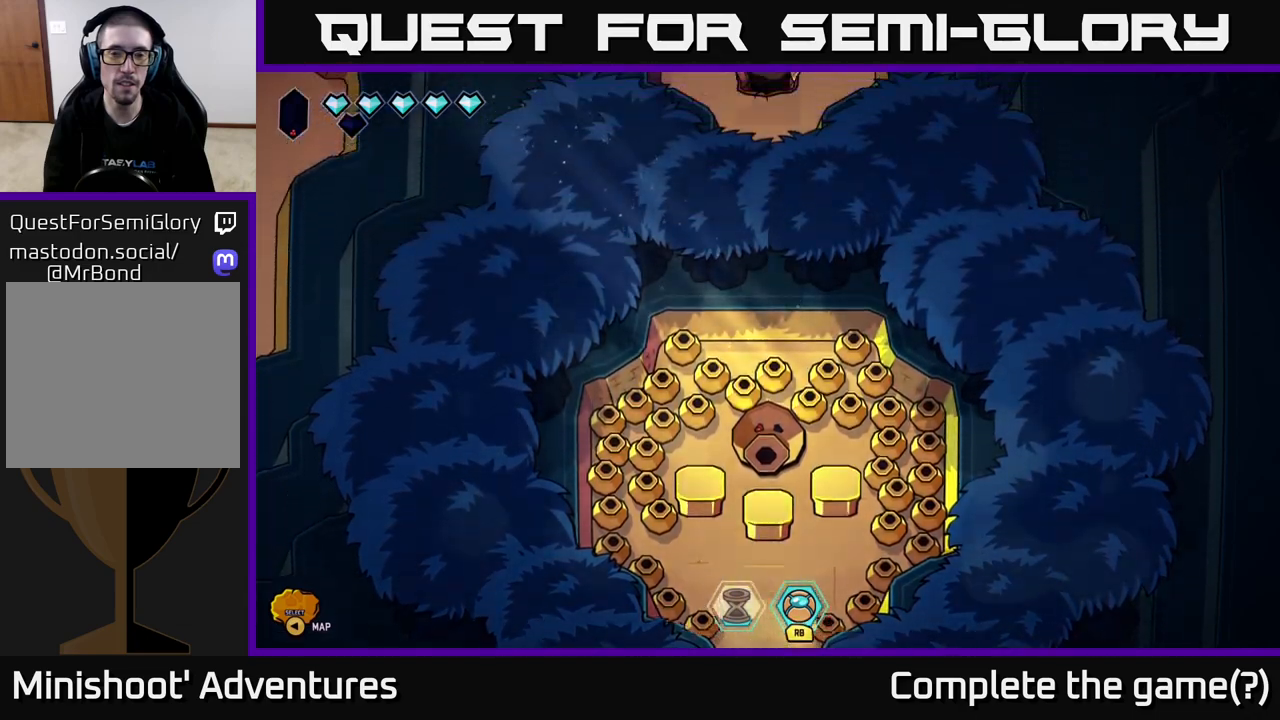
{"buttons": [], "left_stick": "center", "right_stick": "center", "events": [[267, "left_stick", "center"]]}
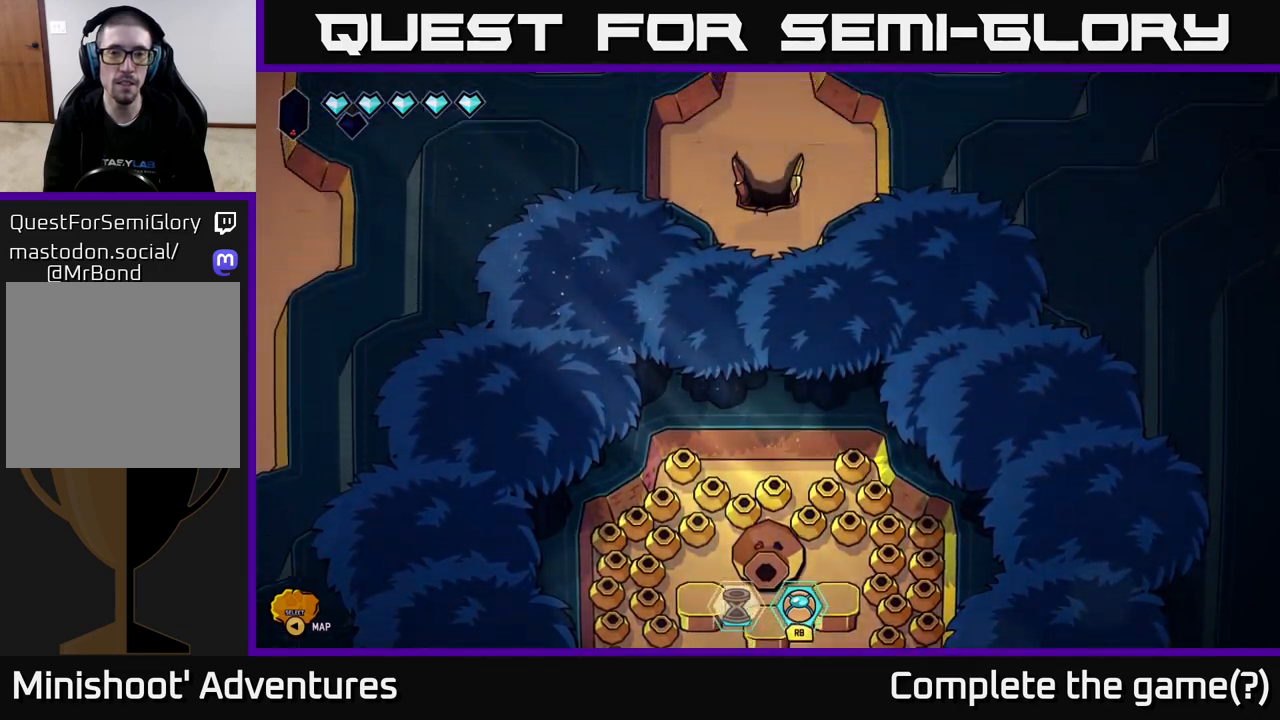
{"buttons": [], "left_stick": "up", "right_stick": "center", "events": [[300, "left_stick", "up"]]}
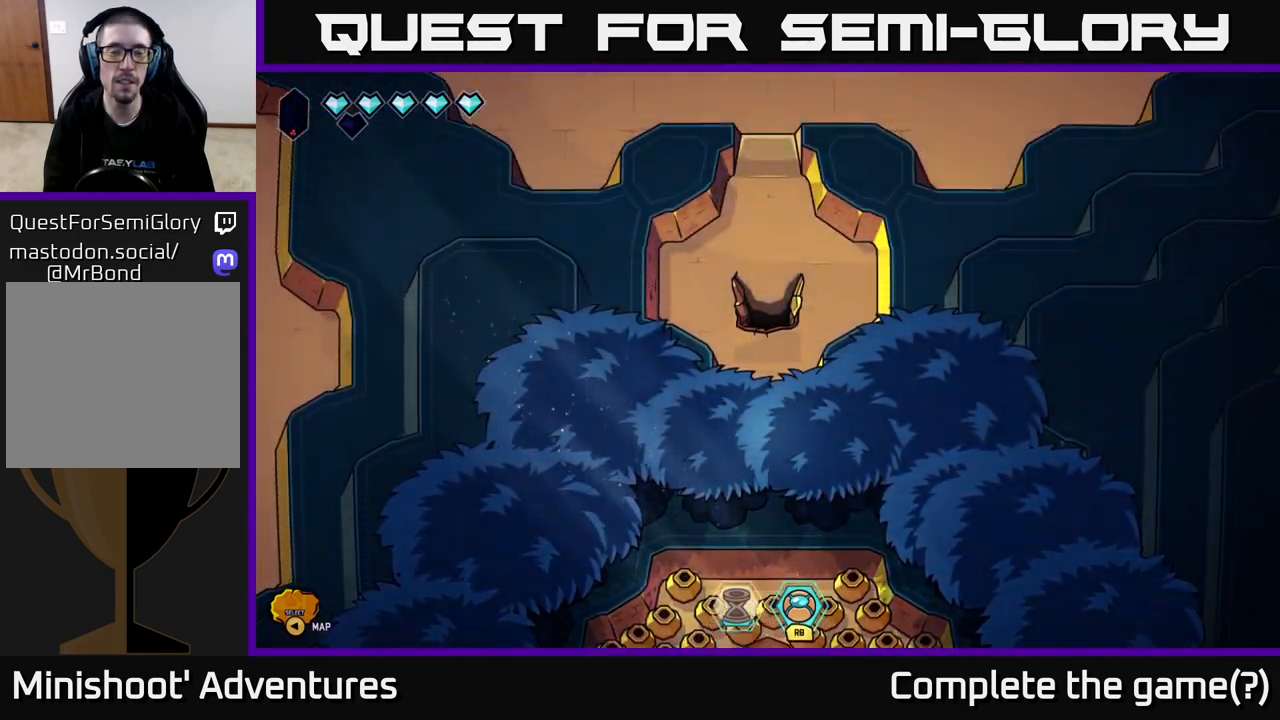
{"buttons": [], "left_stick": "up", "right_stick": "center", "events": []}
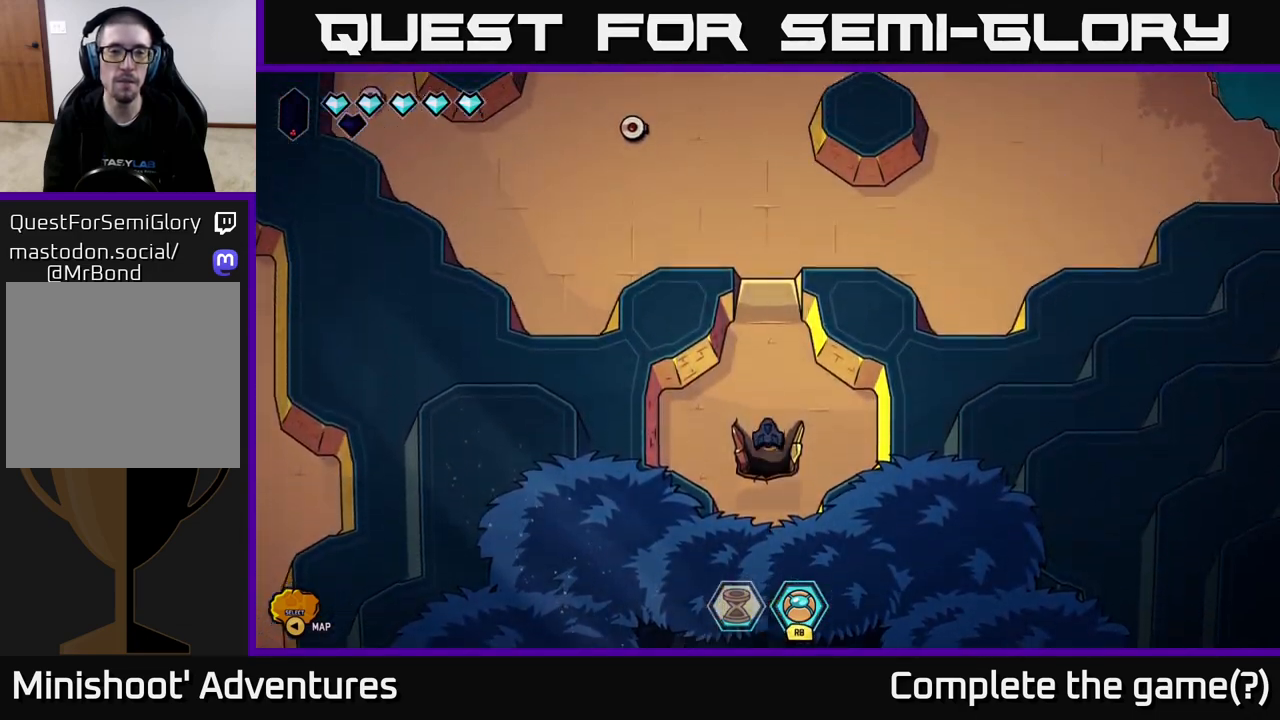
{"buttons": [], "left_stick": "up", "right_stick": "center", "events": []}
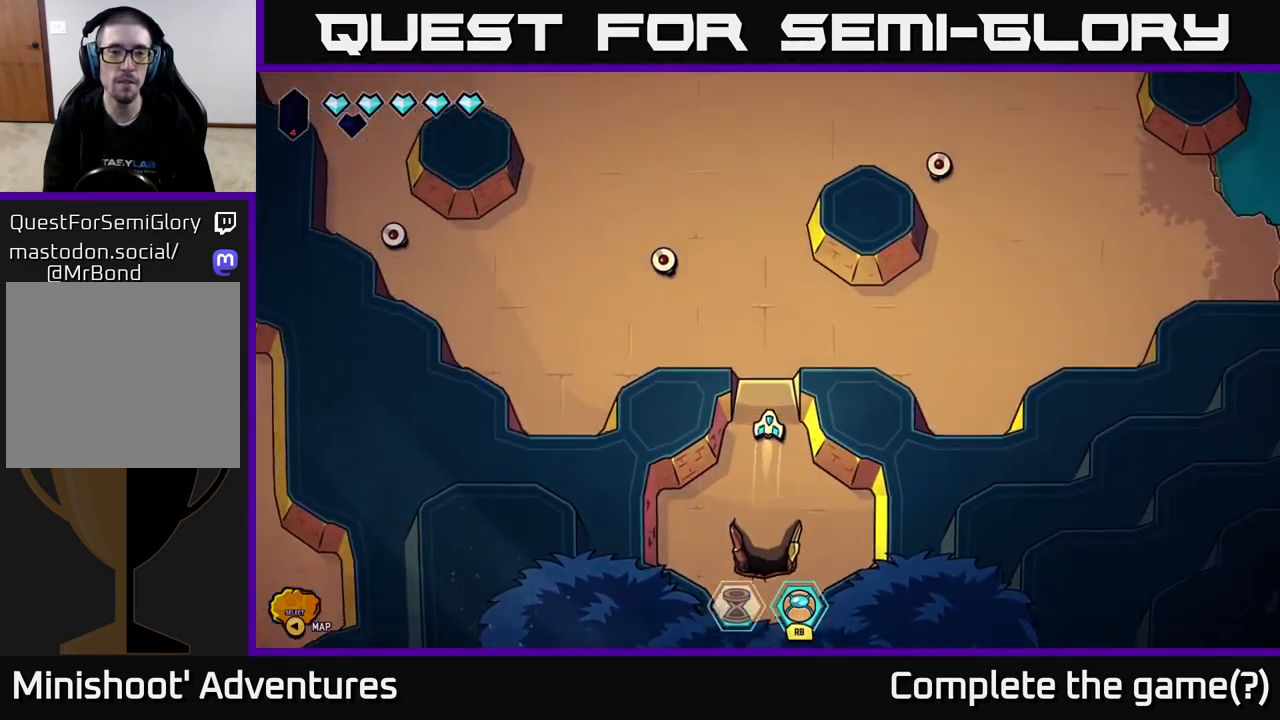
{"buttons": [], "left_stick": "up", "right_stick": "left", "events": [[133, "right_stick", "up-left"], [333, "right_stick", "left"]]}
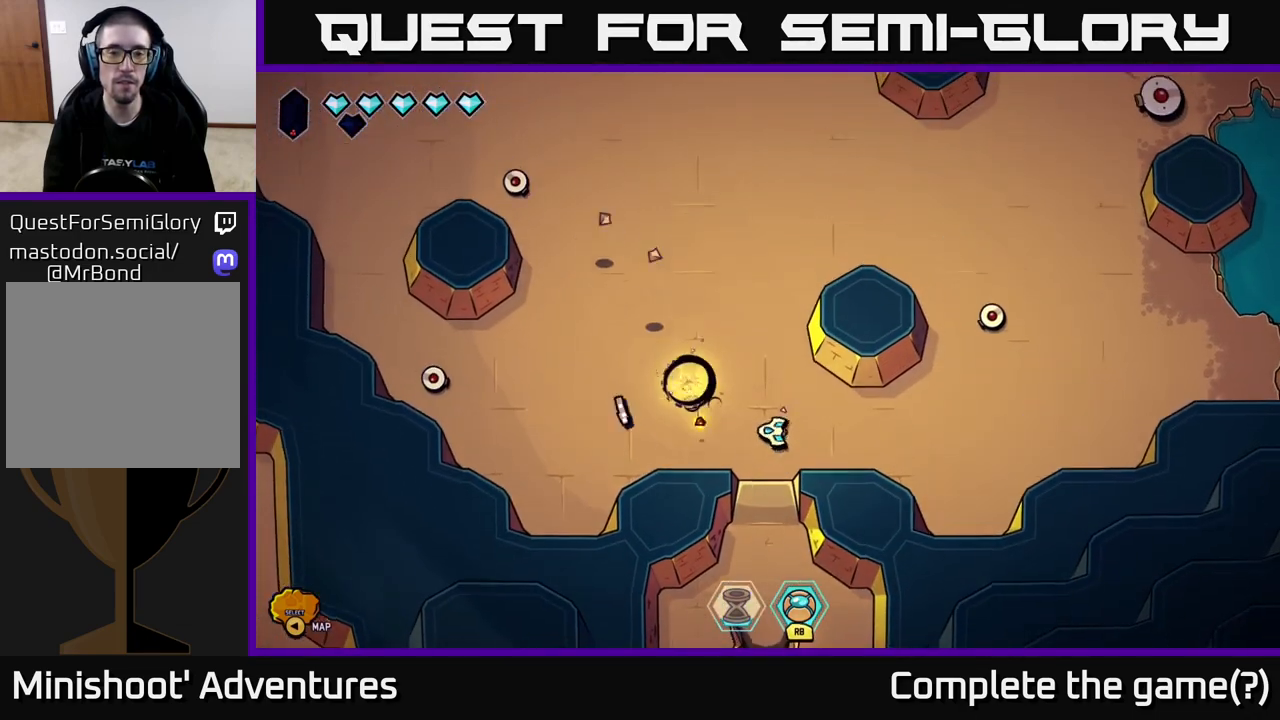
{"buttons": [], "left_stick": "up", "right_stick": "up-left", "events": [[133, "left_stick", "up-left"], [283, "right_stick", "up-left"], [383, "left_stick", "up"]]}
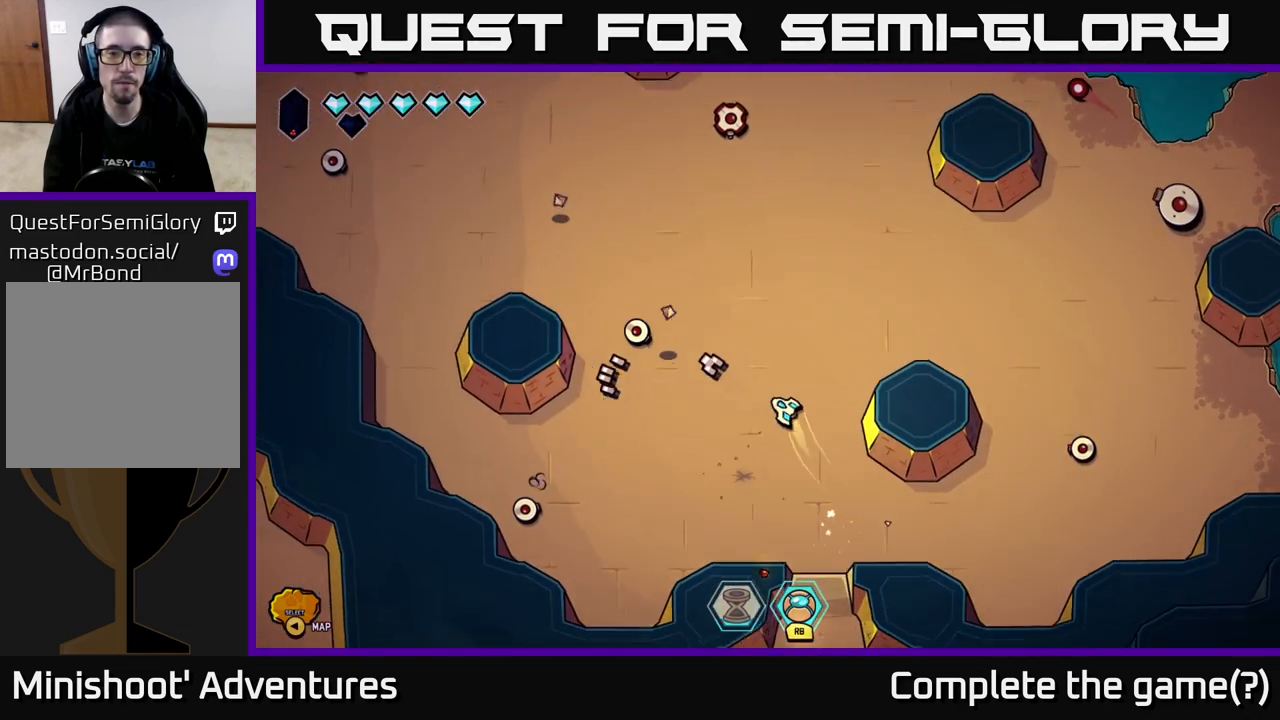
{"buttons": [], "left_stick": "center", "right_stick": "up", "events": [[33, "right_stick", "left"], [167, "right_stick", "down-left"], [283, "right_stick", "center"], [333, "right_stick", "up"], [483, "left_stick", "center"]]}
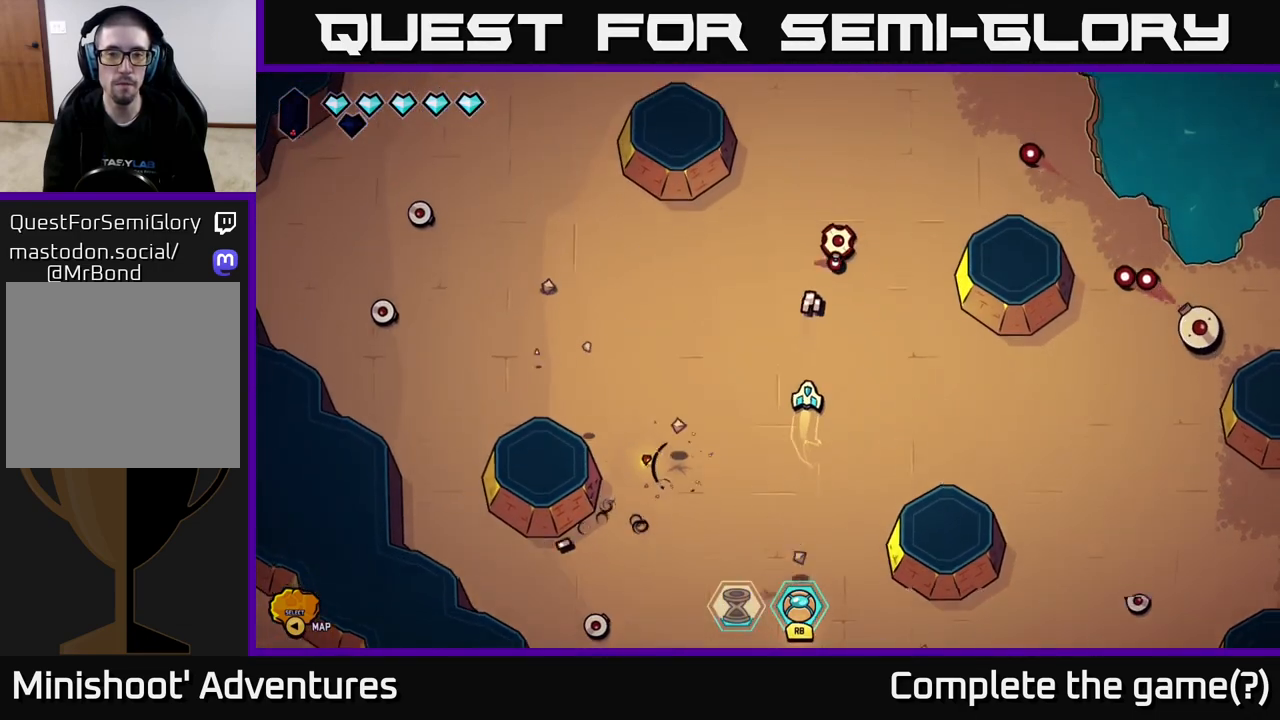
{"buttons": ["R2"], "left_stick": "right", "right_stick": "up-right", "events": [[83, "left_stick", "down-right"], [83, "right_stick", "up-right"], [383, "left_stick", "right"], [417, "R2", "down"]]}
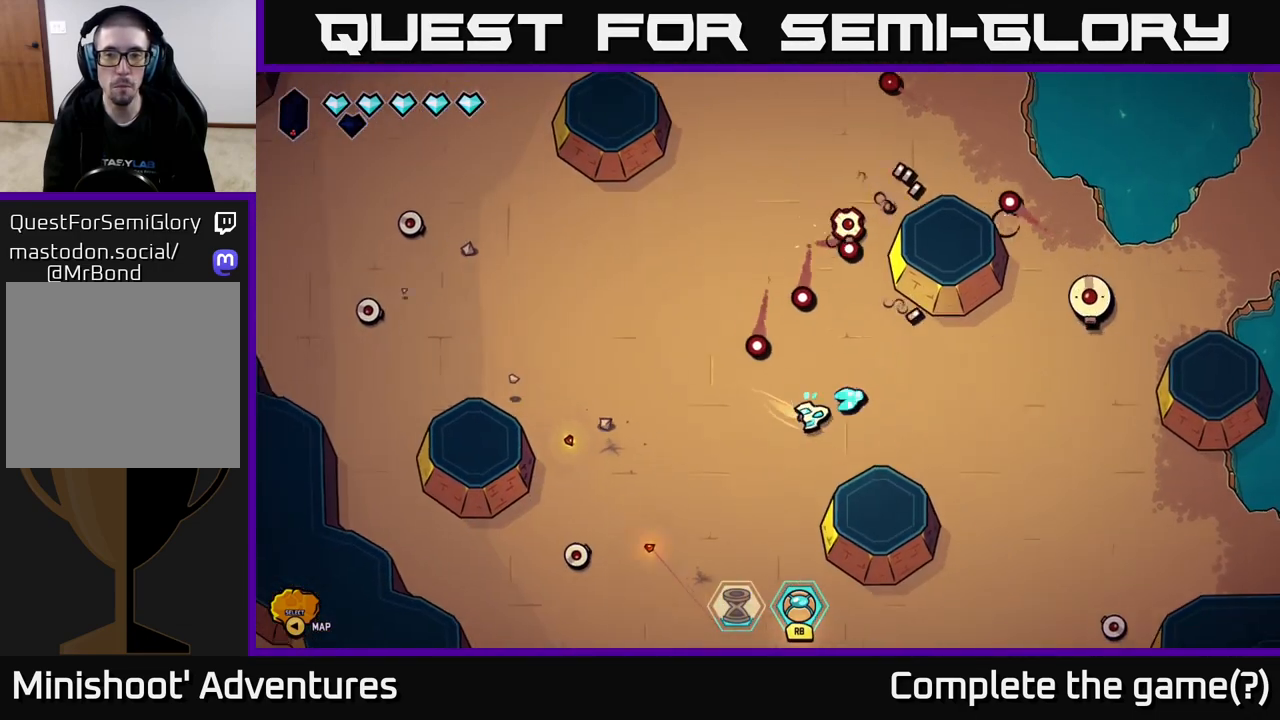
{"buttons": ["R2"], "left_stick": "center", "right_stick": "up-right", "events": [[133, "left_stick", "down-right"], [267, "left_stick", "center"]]}
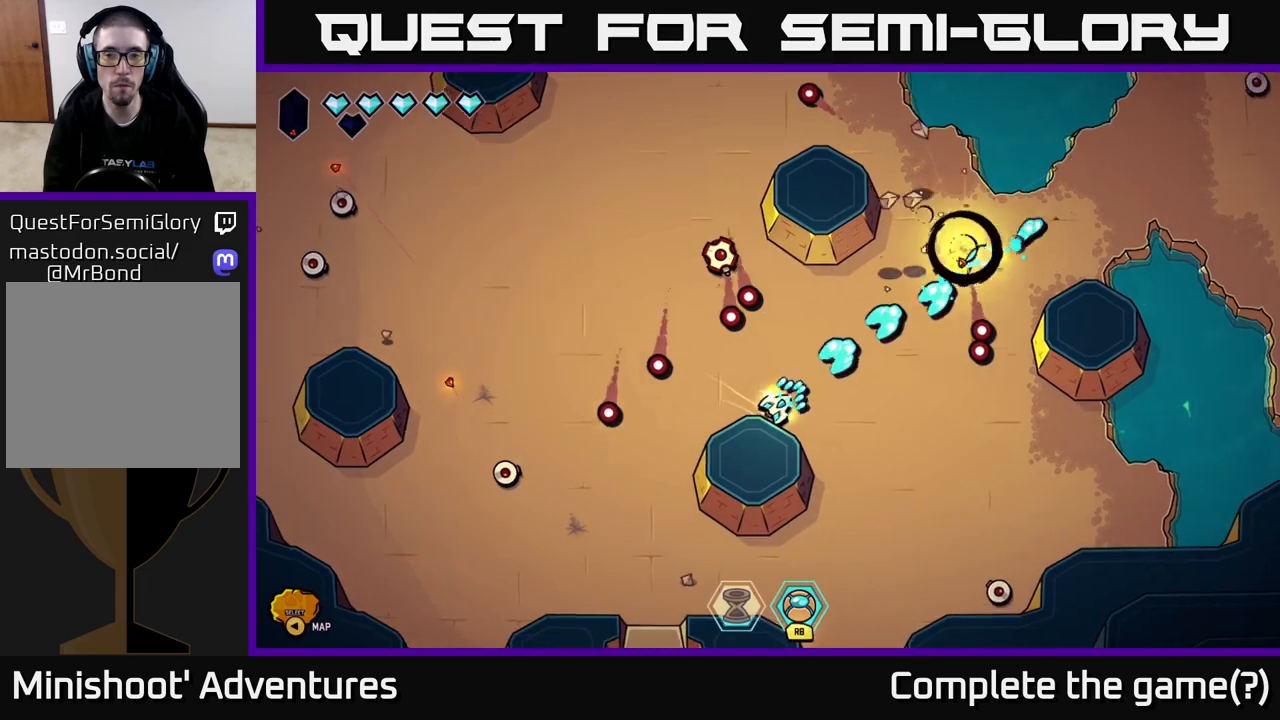
{"buttons": [], "left_stick": "up-right", "right_stick": "left", "events": [[183, "R2", "up"], [183, "left_stick", "right"], [333, "right_stick", "up-left"], [383, "right_stick", "left"], [400, "left_stick", "up-right"]]}
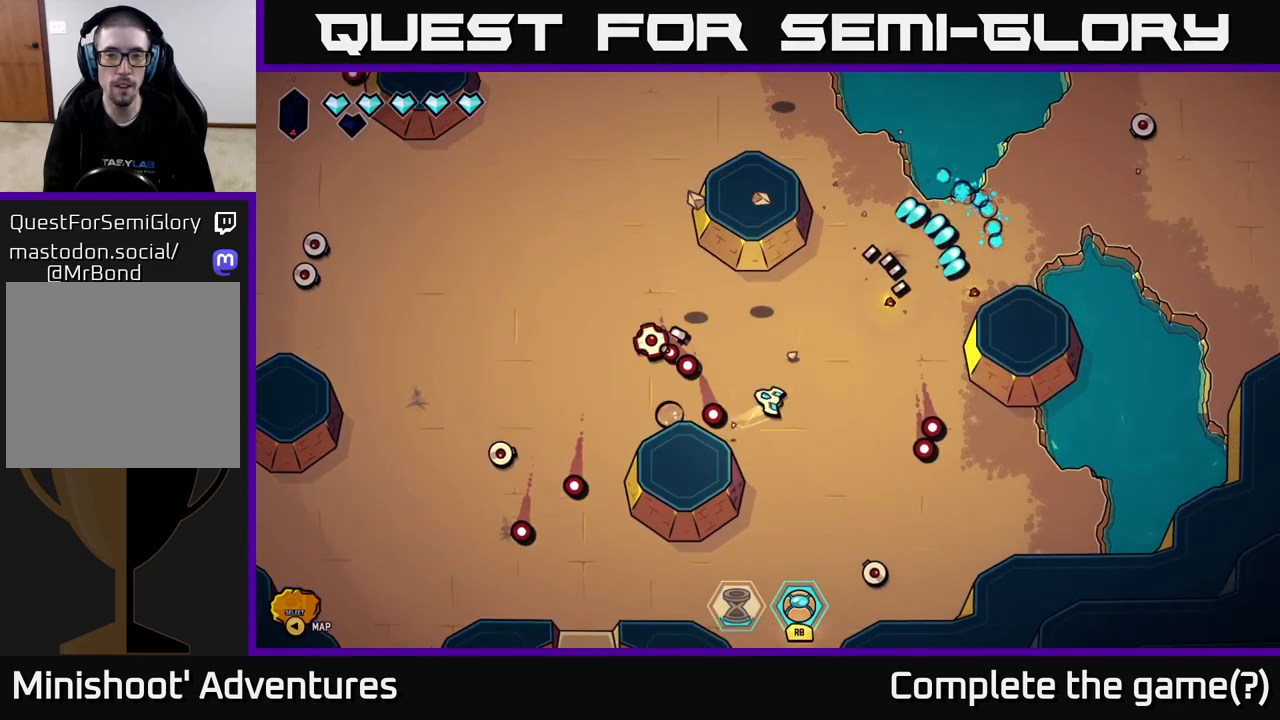
{"buttons": [], "left_stick": "down-right", "right_stick": "down", "events": [[217, "right_stick", "down-left"], [267, "left_stick", "right"], [317, "right_stick", "down"], [367, "left_stick", "down-right"]]}
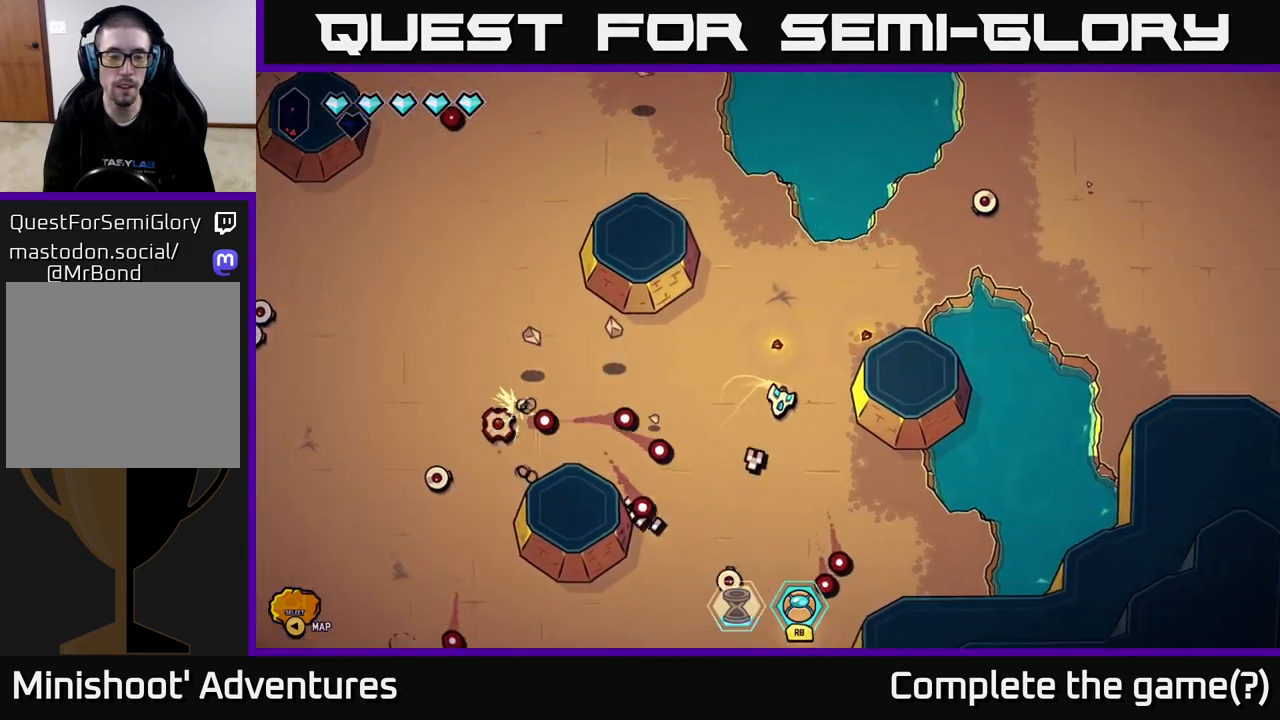
{"buttons": [], "left_stick": "up-left", "right_stick": "left", "events": [[50, "right_stick", "down-left"], [100, "left_stick", "up-right"], [200, "left_stick", "up-left"], [300, "right_stick", "left"], [333, "left_stick", "left"], [500, "left_stick", "up-left"]]}
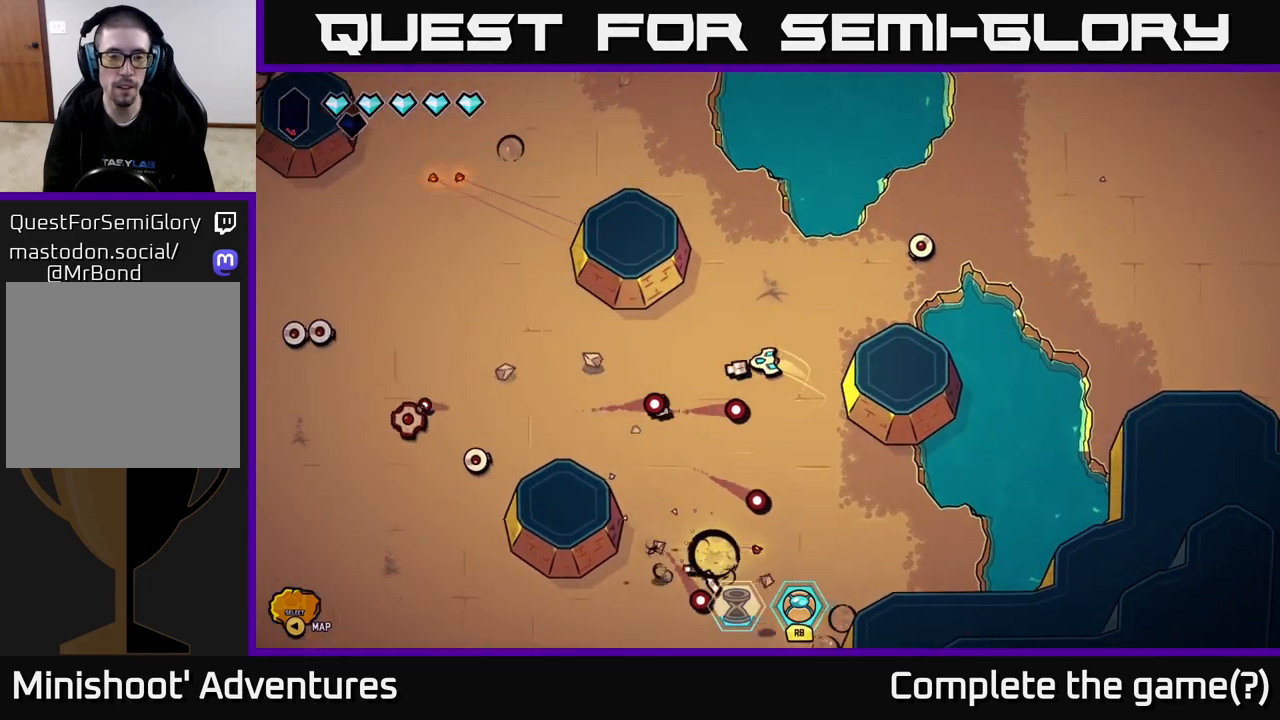
{"buttons": [], "left_stick": "up-left", "right_stick": "left", "events": [[100, "left_stick", "left"], [467, "left_stick", "up-left"]]}
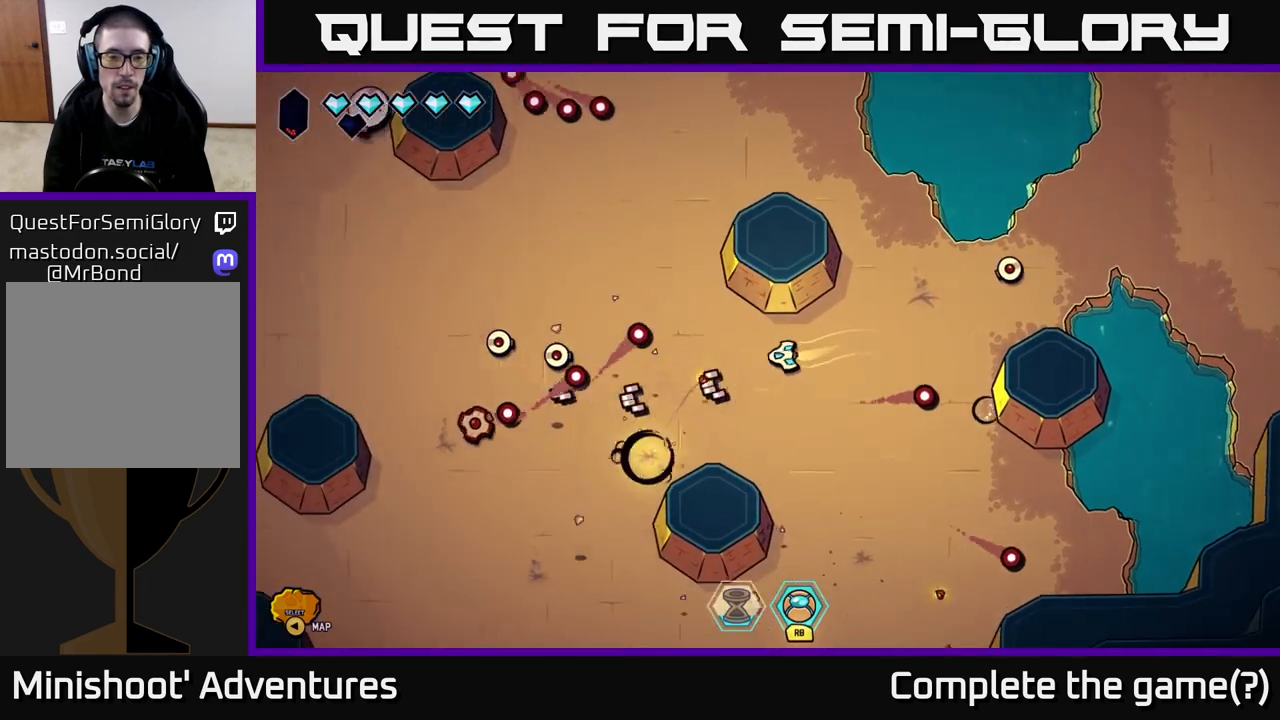
{"buttons": [], "left_stick": "down-left", "right_stick": "left", "events": [[117, "left_stick", "down"], [300, "left_stick", "down-left"]]}
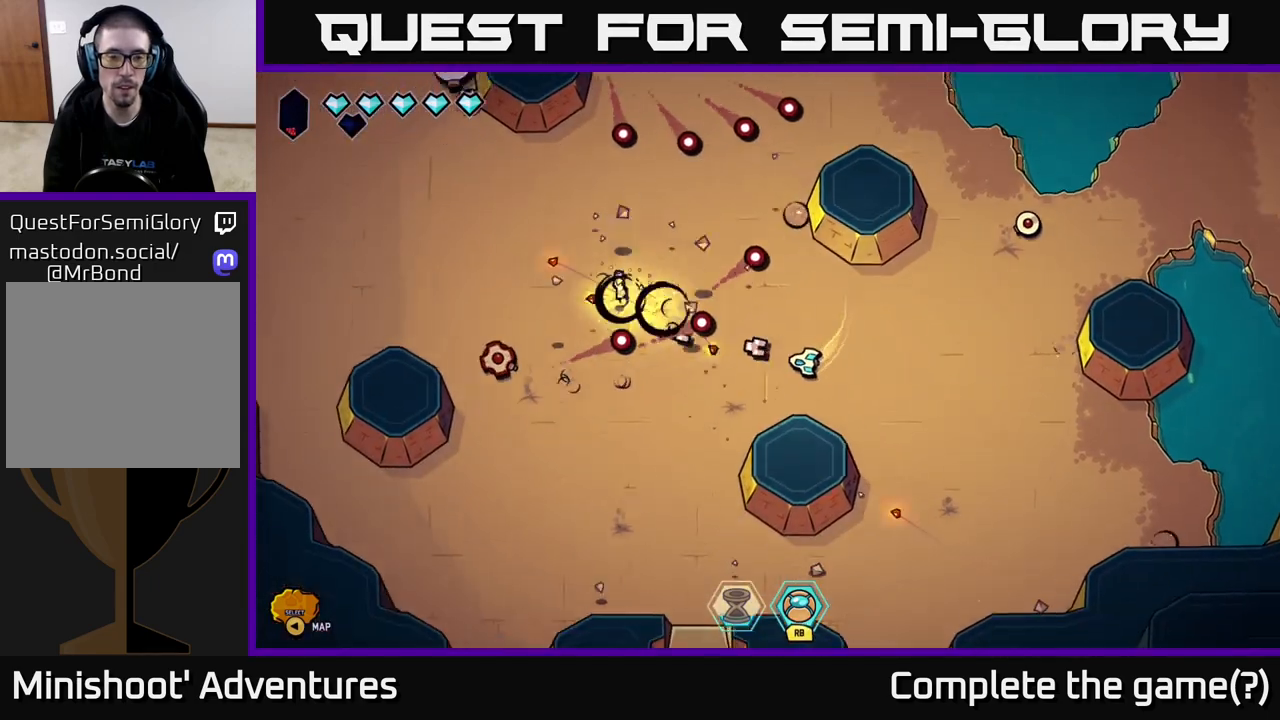
{"buttons": [], "left_stick": "left", "right_stick": "up-left", "events": [[133, "left_stick", "left"], [250, "right_stick", "up-left"]]}
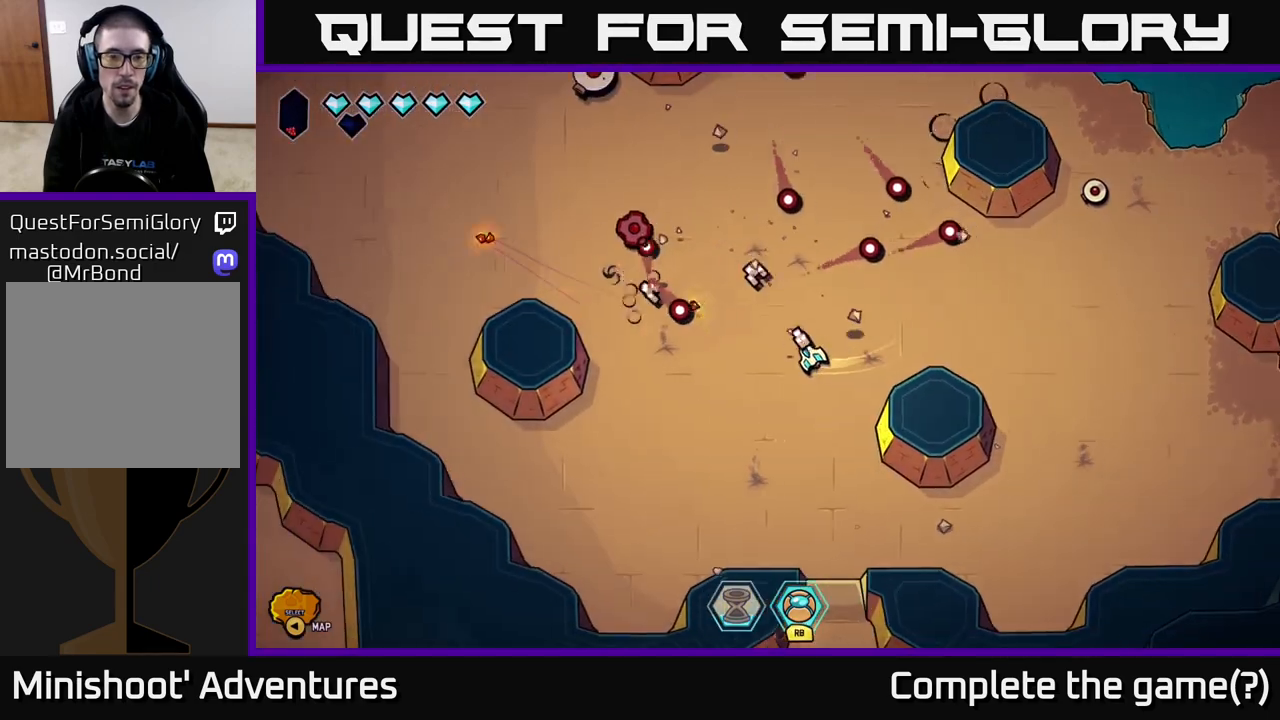
{"buttons": [], "left_stick": "up", "right_stick": "up-left", "events": [[100, "right_stick", "up"], [233, "left_stick", "down"], [300, "left_stick", "right"], [417, "left_stick", "up"], [433, "right_stick", "up-left"]]}
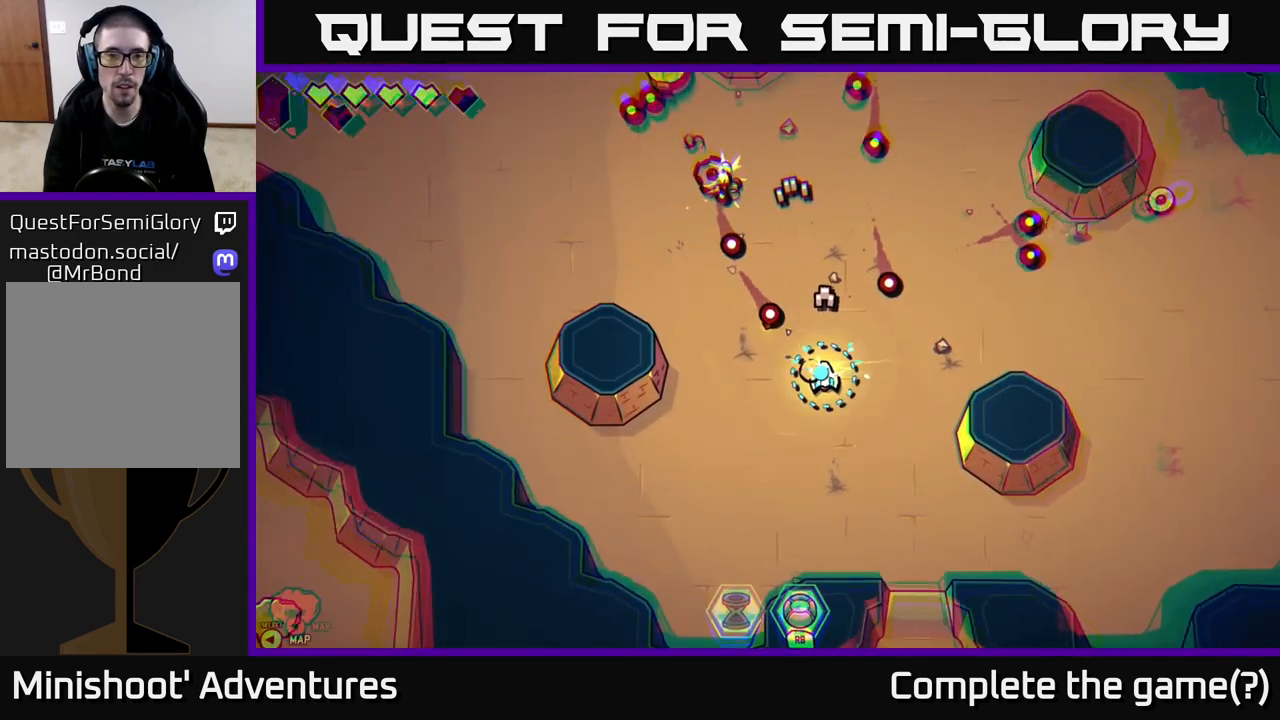
{"buttons": ["R2"], "left_stick": "up", "right_stick": "up-left", "events": [[367, "left_stick", "center"], [450, "R2", "down"], [483, "left_stick", "up"]]}
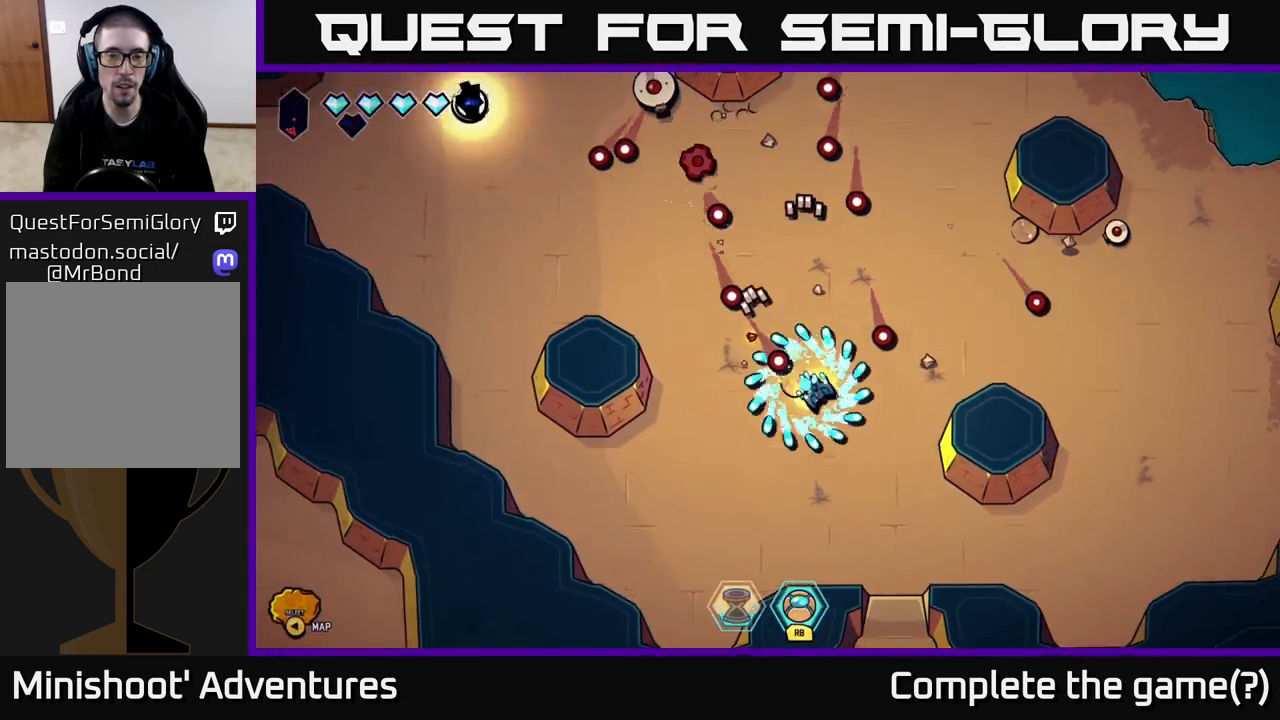
{"buttons": [], "left_stick": "up-right", "right_stick": "up-left", "events": [[400, "left_stick", "up-right"], [433, "R2", "up"]]}
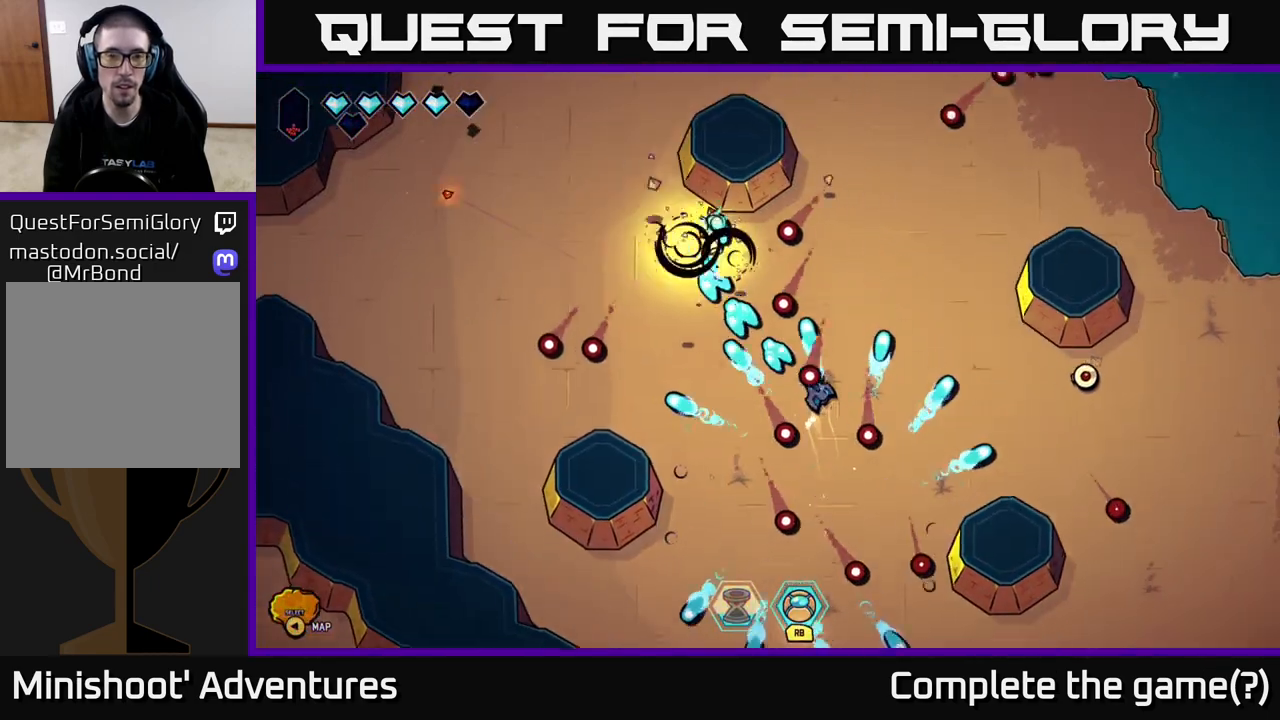
{"buttons": [], "left_stick": "up-right", "right_stick": "up-right", "events": [[17, "left_stick", "up-left"], [67, "left_stick", "left"], [317, "right_stick", "up-right"], [367, "left_stick", "right"], [500, "left_stick", "up-right"]]}
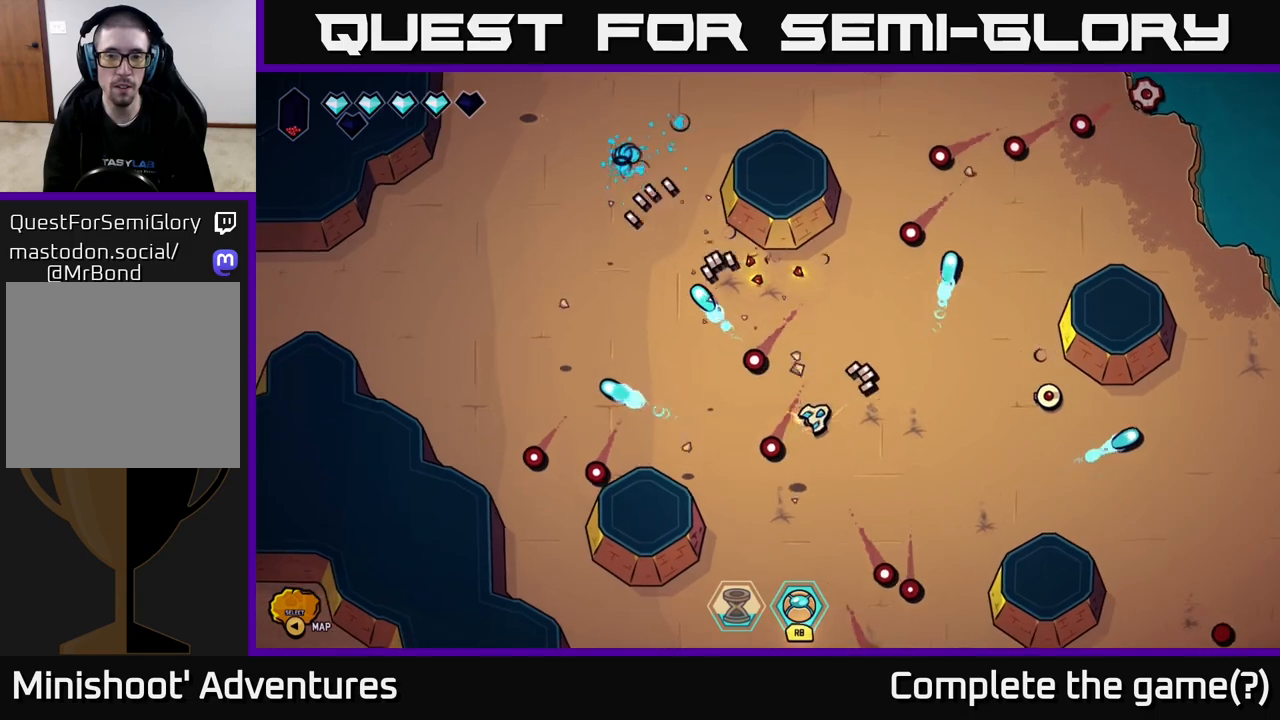
{"buttons": [], "left_stick": "down-right", "right_stick": "up-right", "events": [[233, "left_stick", "down-right"]]}
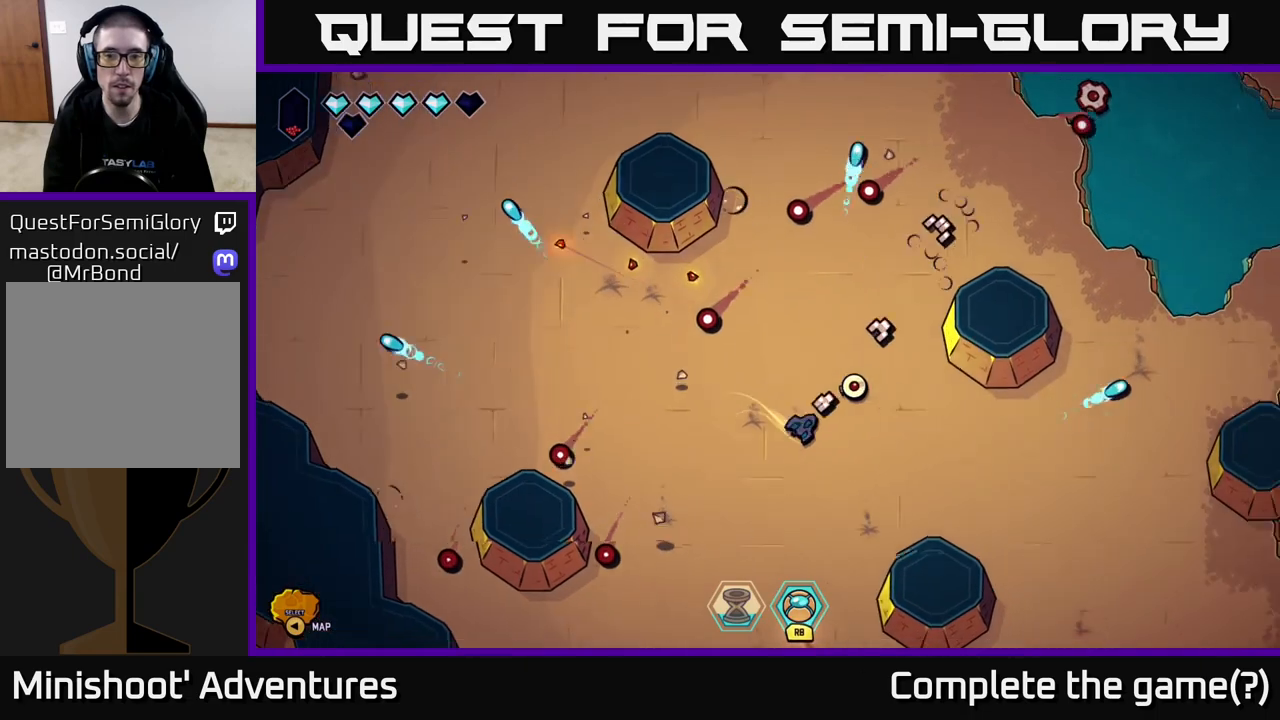
{"buttons": ["R2"], "left_stick": "up", "right_stick": "up-right", "events": [[50, "left_stick", "up-right"], [417, "left_stick", "up"], [483, "R2", "down"]]}
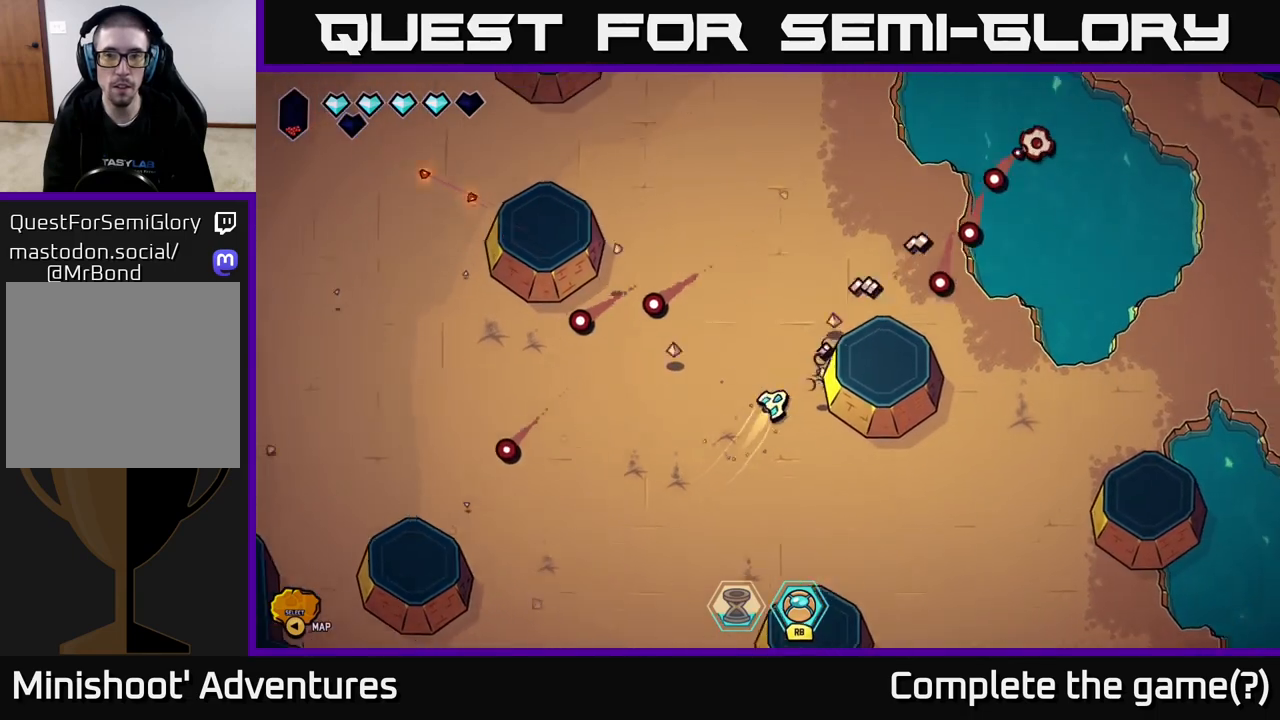
{"buttons": [], "left_stick": "up-left", "right_stick": "right", "events": [[183, "left_stick", "up-right"], [233, "right_stick", "right"], [433, "left_stick", "up-left"], [483, "R2", "up"]]}
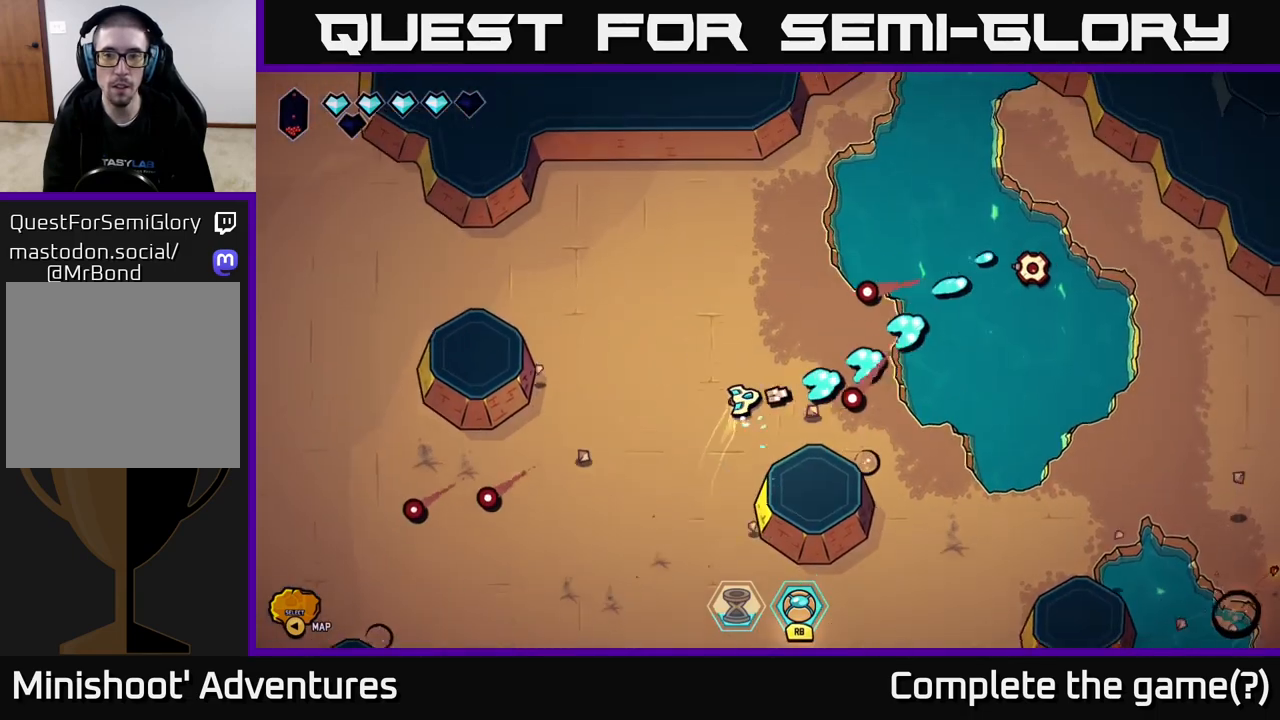
{"buttons": [], "left_stick": "down-right", "right_stick": "right", "events": [[233, "left_stick", "right"], [283, "left_stick", "down-right"]]}
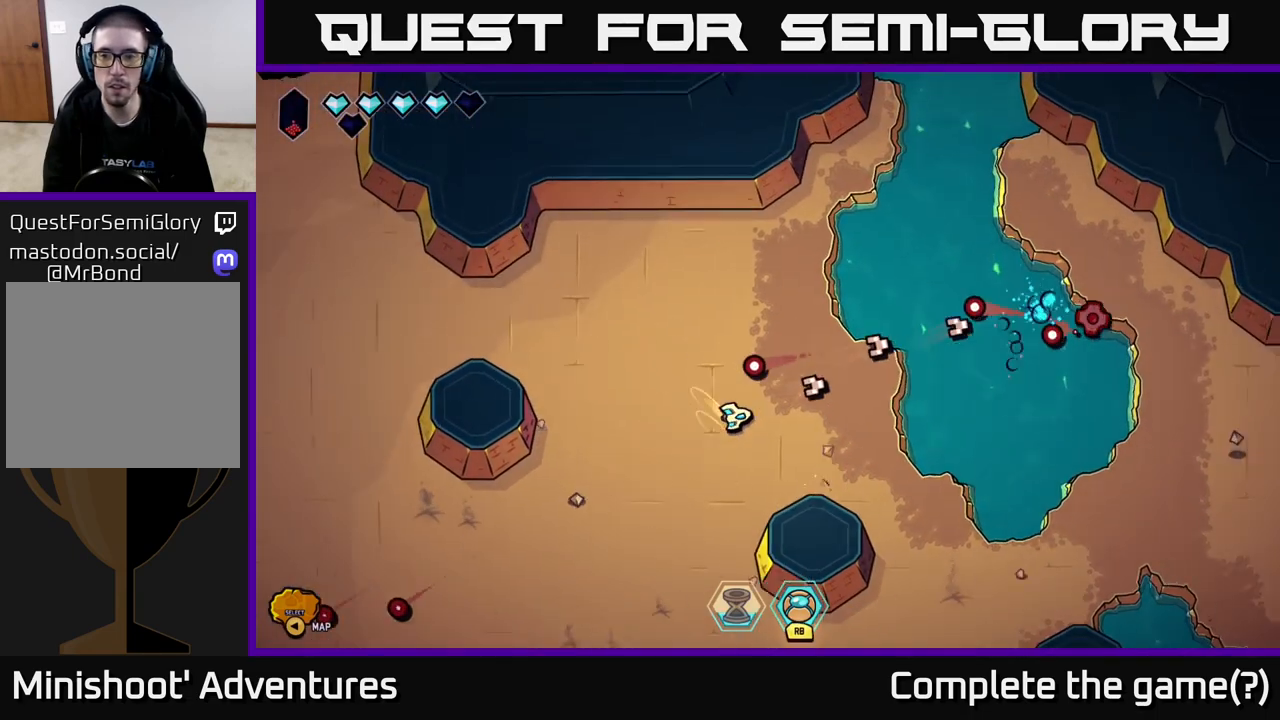
{"buttons": [], "left_stick": "down-right", "right_stick": "up-right", "events": [[150, "left_stick", "right"], [317, "right_stick", "up-right"], [350, "left_stick", "down-right"]]}
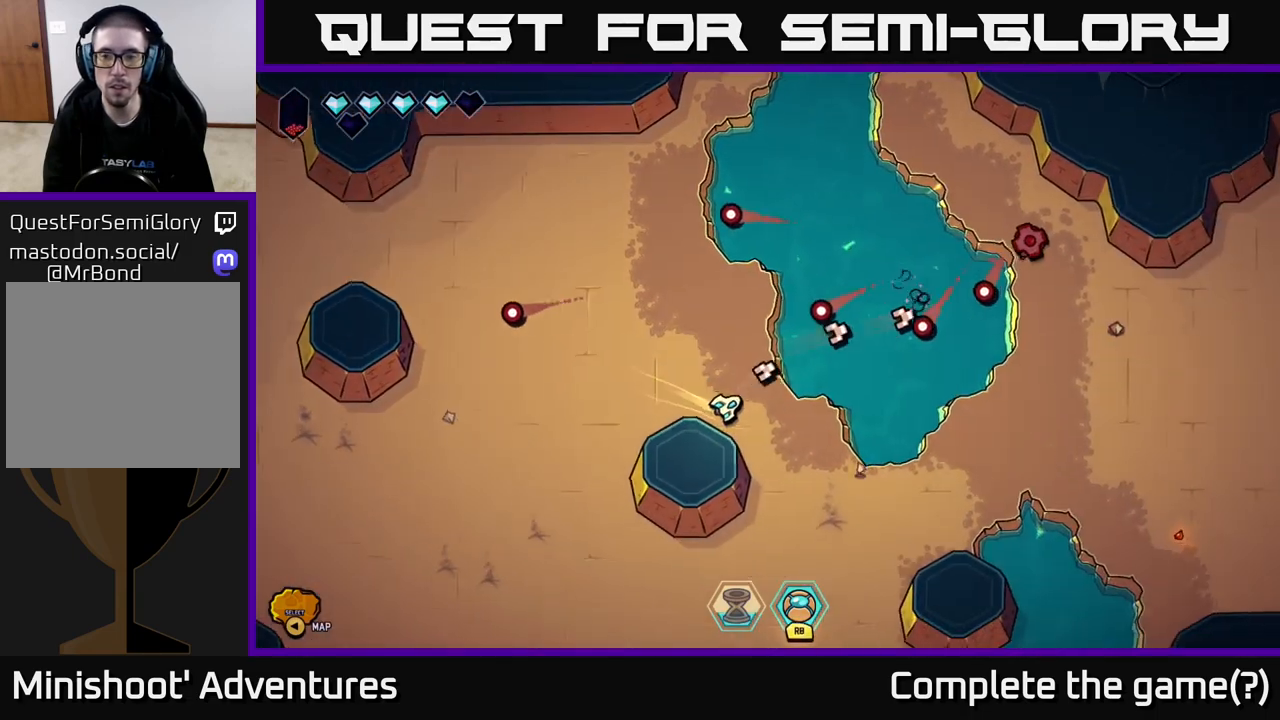
{"buttons": [], "left_stick": "down-right", "right_stick": "up-right", "events": [[117, "R2", "down"], [267, "left_stick", "down"], [367, "R2", "up"], [433, "left_stick", "down-right"]]}
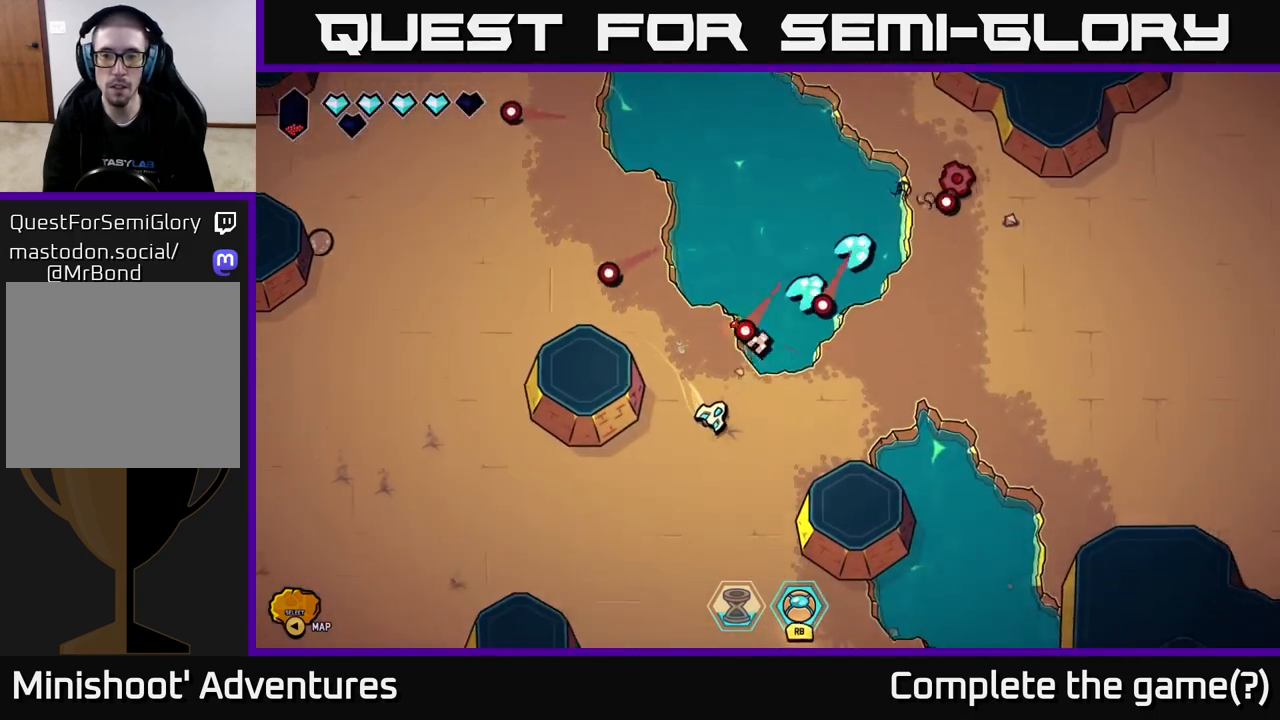
{"buttons": [], "left_stick": "center", "right_stick": "center", "events": [[183, "left_stick", "right"], [283, "right_stick", "center"], [433, "left_stick", "center"]]}